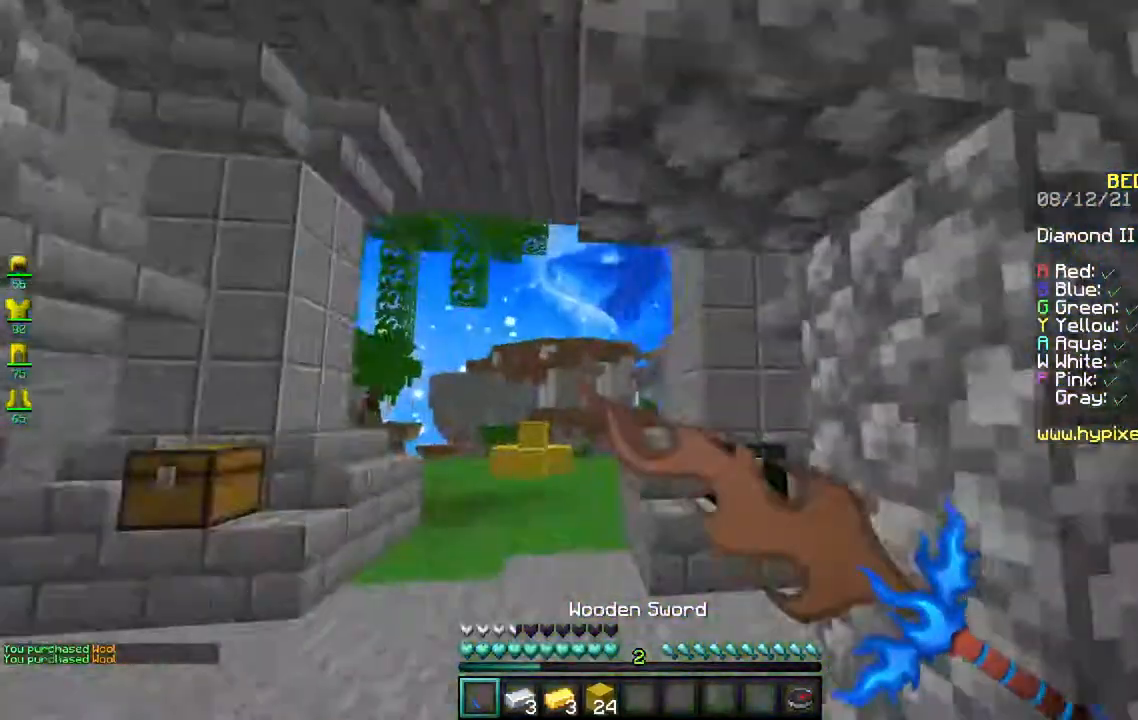
Gameplay with keyboard and mouse; each line is a JSON object with the keys and mouse buttons held at the frame after it. "events" lists presses ("down") and releases ("up") of "a", "d", "s", "space", "w", "mouse_left" and "mouse_right" between this image and that frame as [ms after this image, input, new state], when the widget could be followed in between. "mouse_left", "mouse_right" = the "left", "right" buttons of the "mouse" list. No other keys are recorded. Fast repeated clicks can show as one long hold. Mouse movement is not recorded.
{"keys": ["a", "w"], "mouse": [], "events": [[50, "s", "up"], [233, "w", "down"], [317, "mouse_right", "up"], [383, "a", "down"], [467, "d", "up"]]}
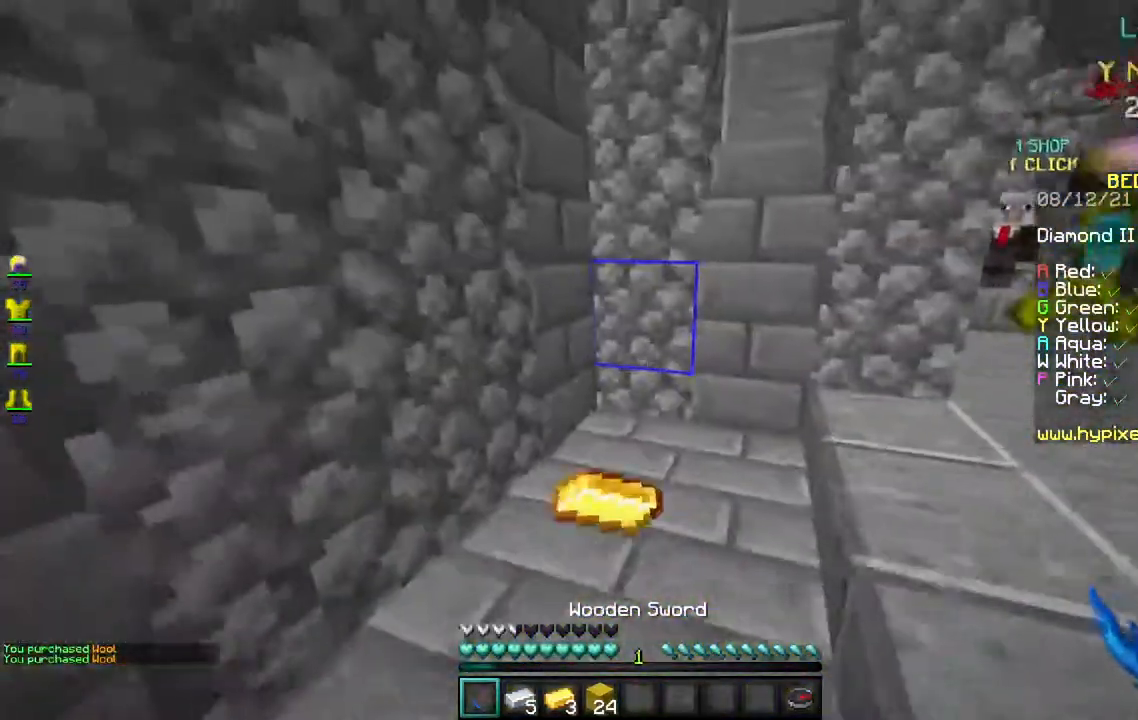
{"keys": [], "mouse": [], "events": [[183, "a", "up"], [300, "w", "up"]]}
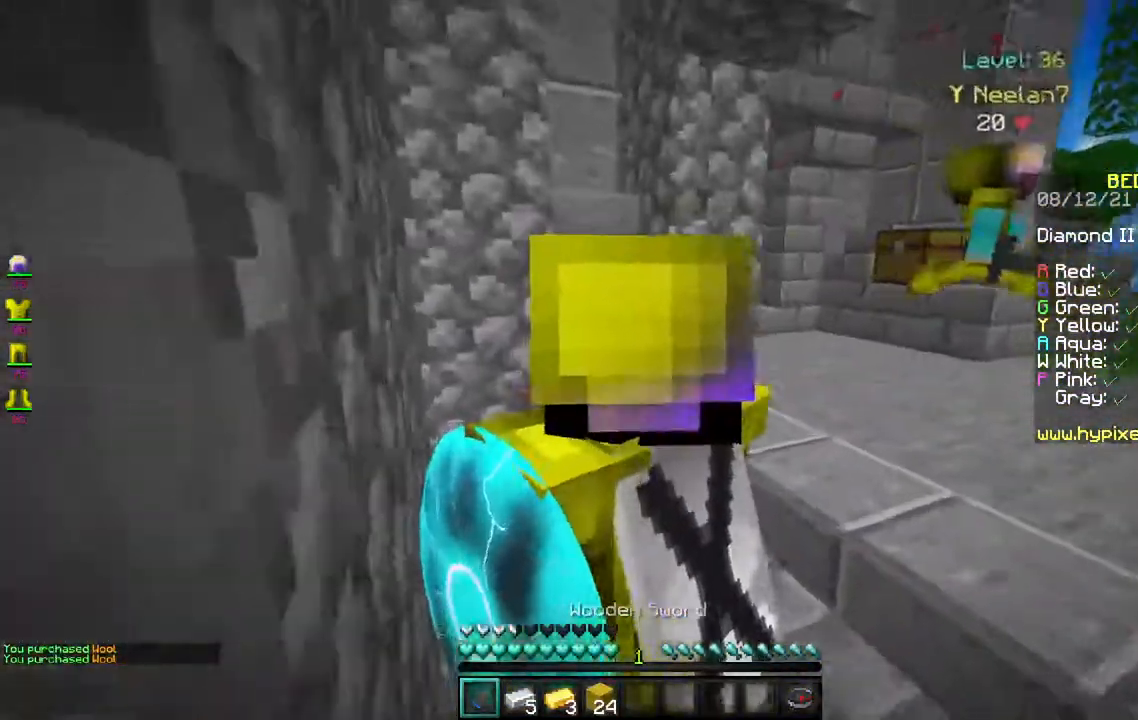
{"keys": ["a"], "mouse": [], "events": [[483, "a", "down"]]}
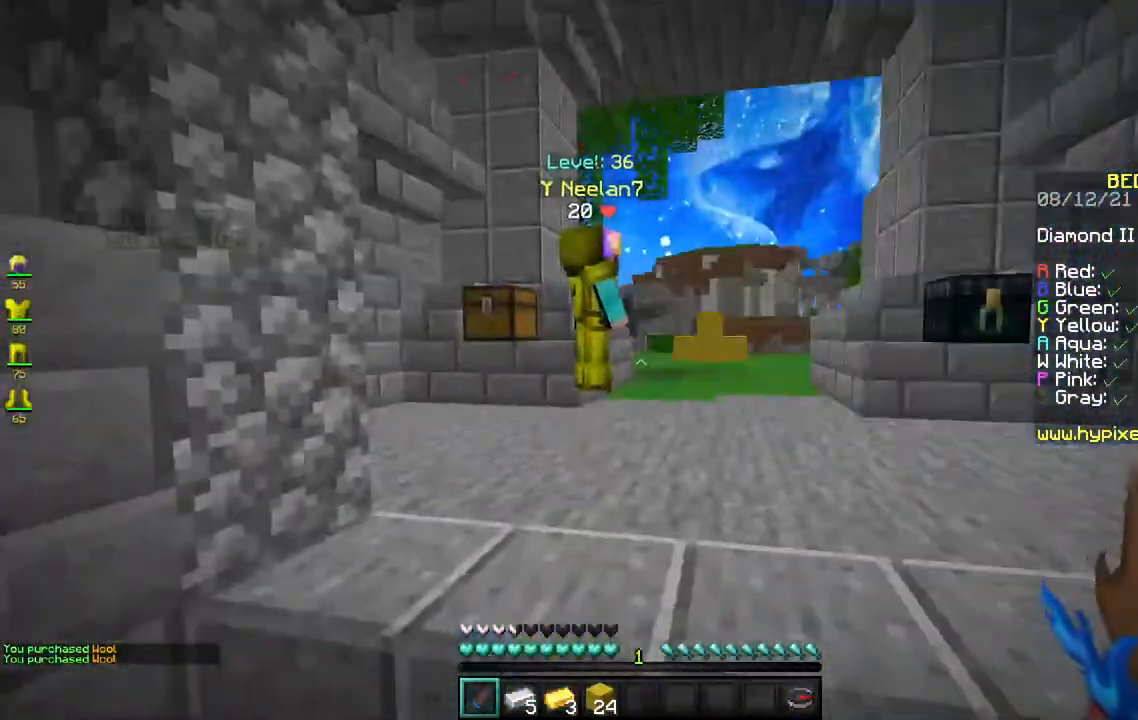
{"keys": ["d"], "mouse": [], "events": [[417, "d", "down"], [450, "a", "up"]]}
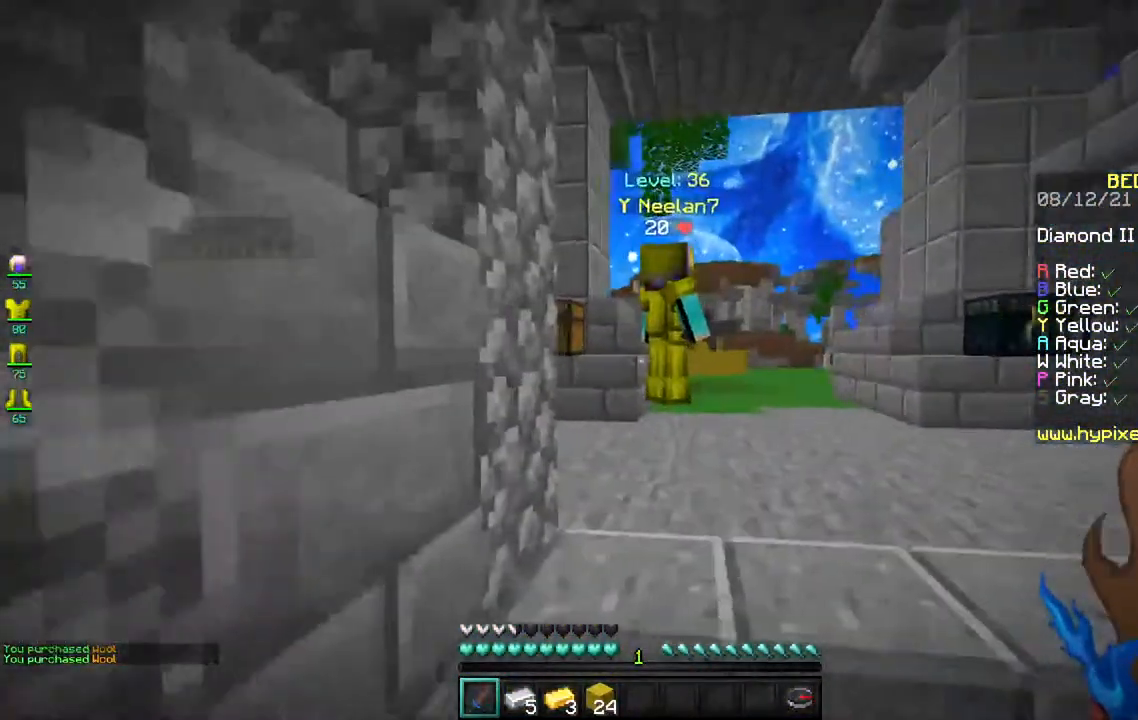
{"keys": [], "mouse": [], "events": [[183, "d", "up"]]}
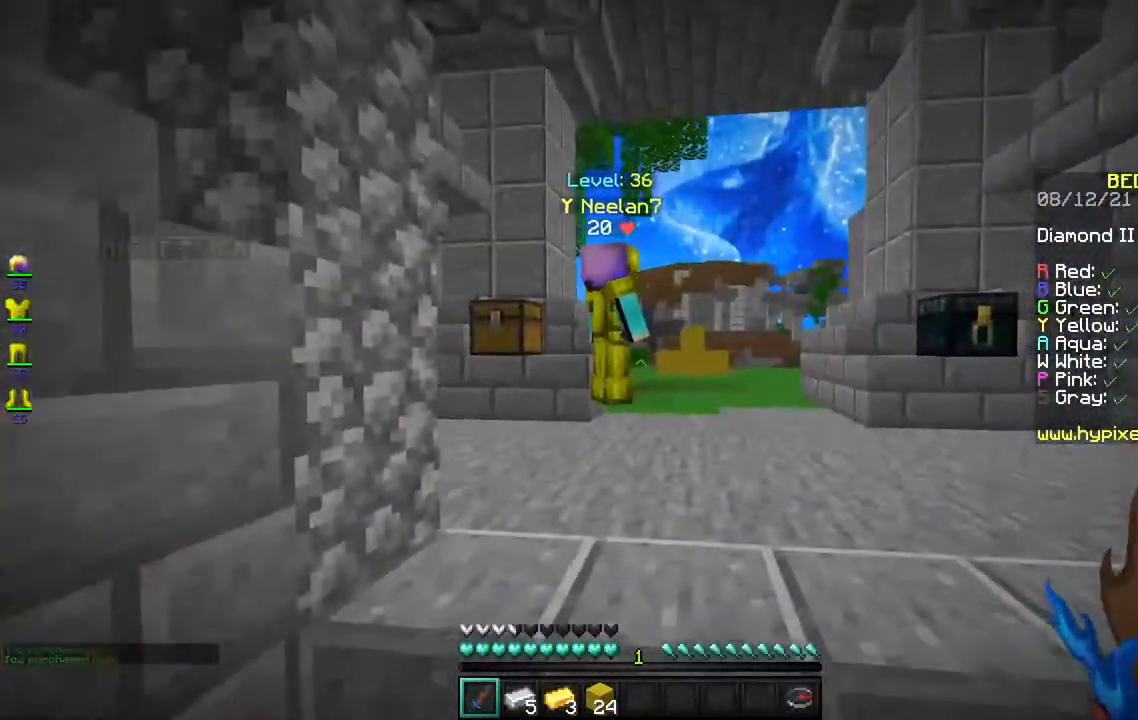
{"keys": [], "mouse": [], "events": []}
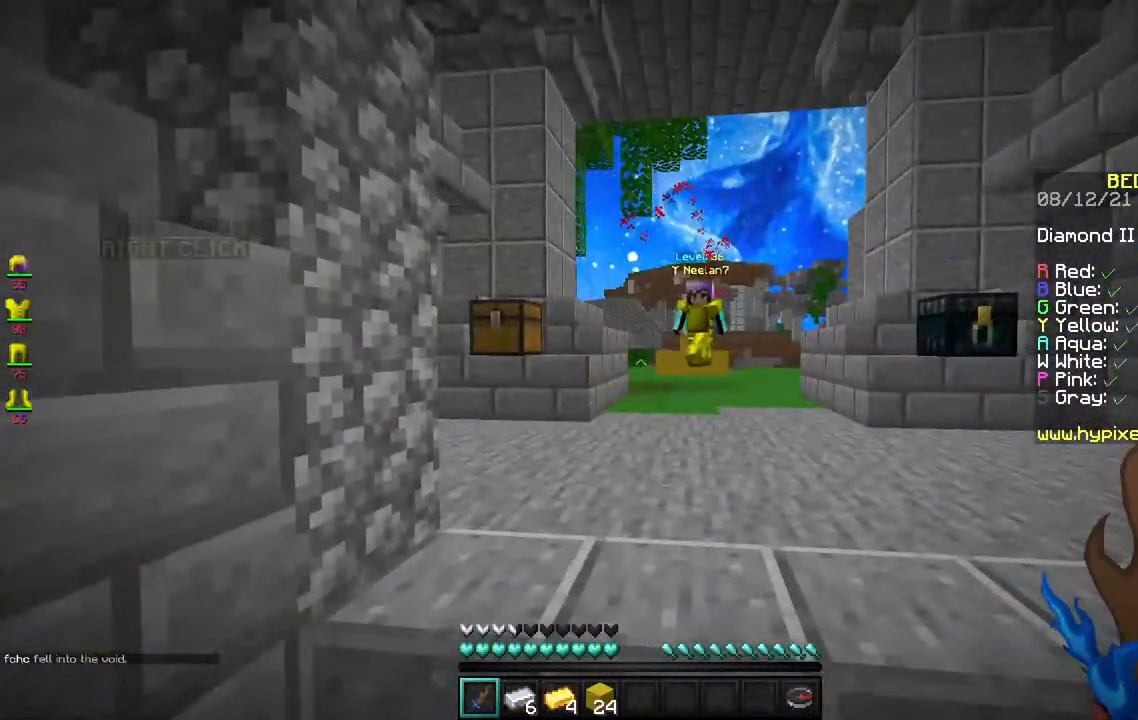
{"keys": [], "mouse": [], "events": []}
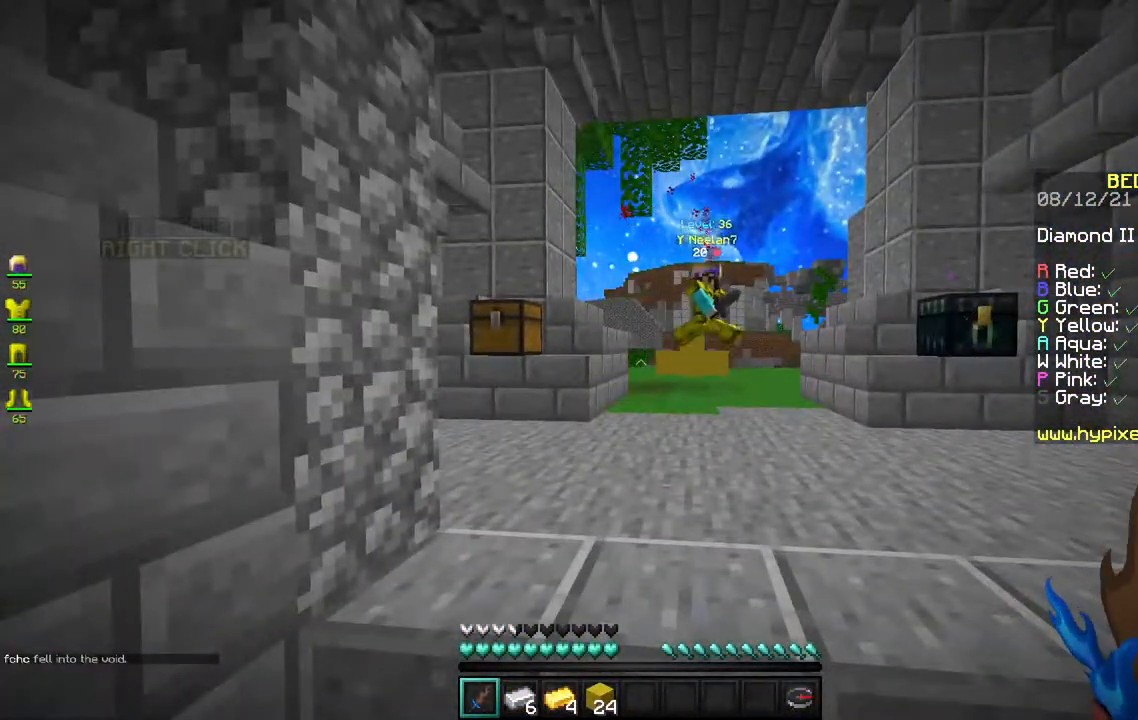
{"keys": [], "mouse": [], "events": []}
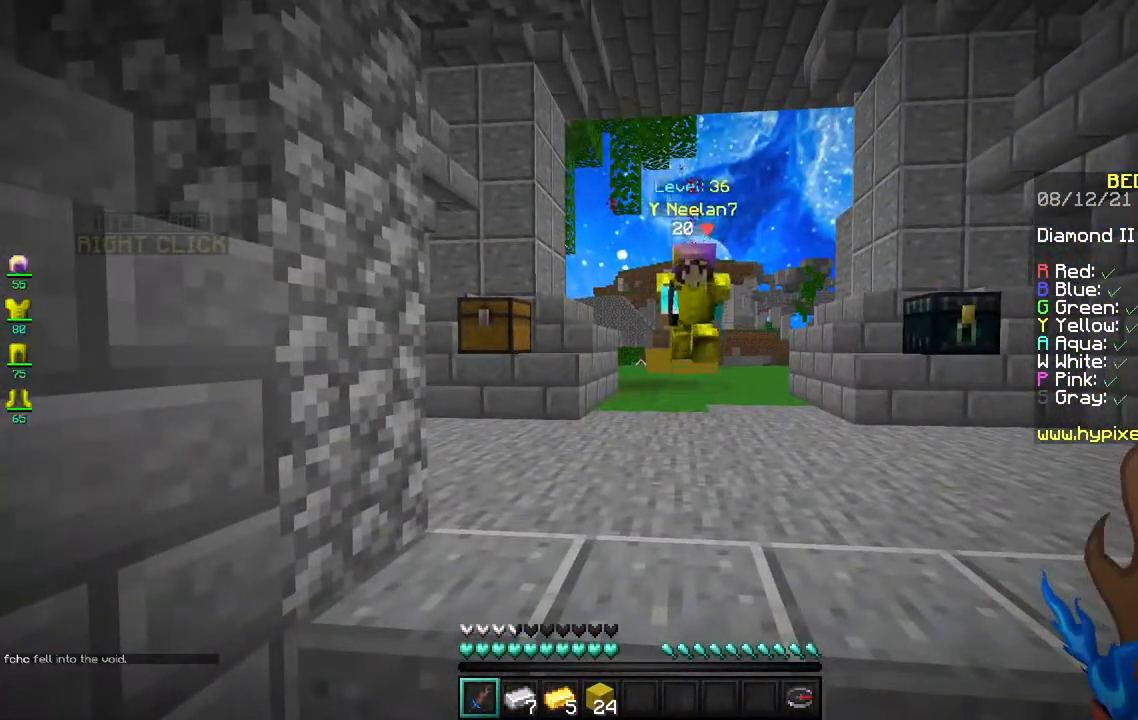
{"keys": [], "mouse": [], "events": []}
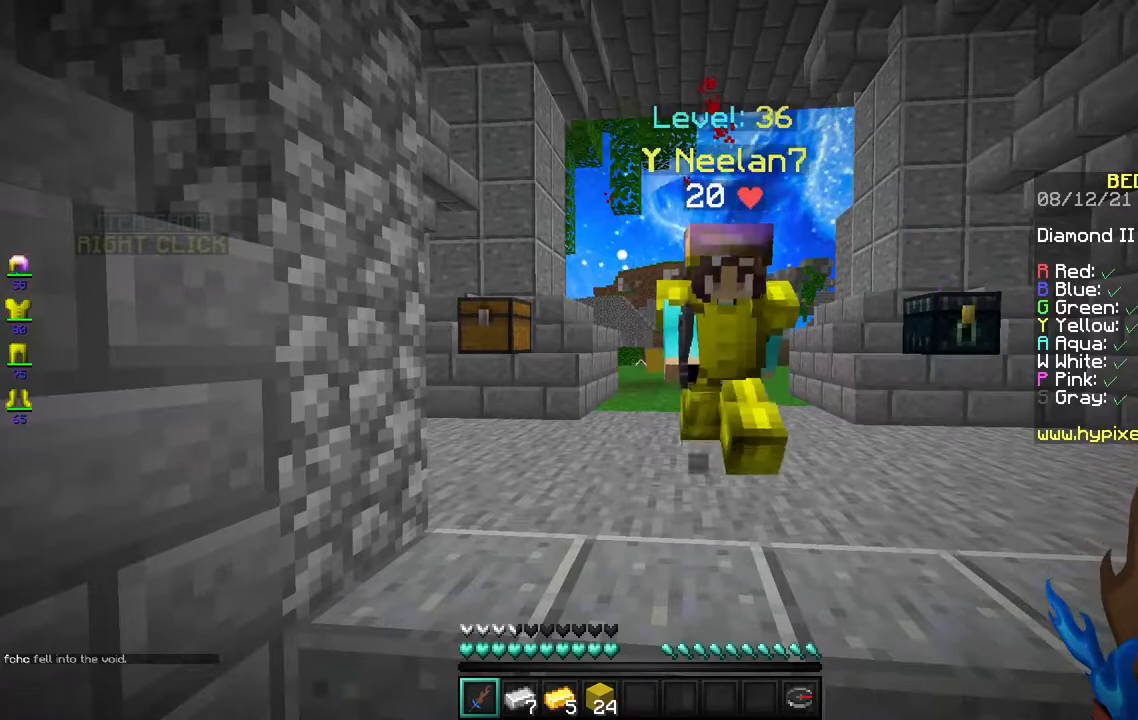
{"keys": [], "mouse": [], "events": []}
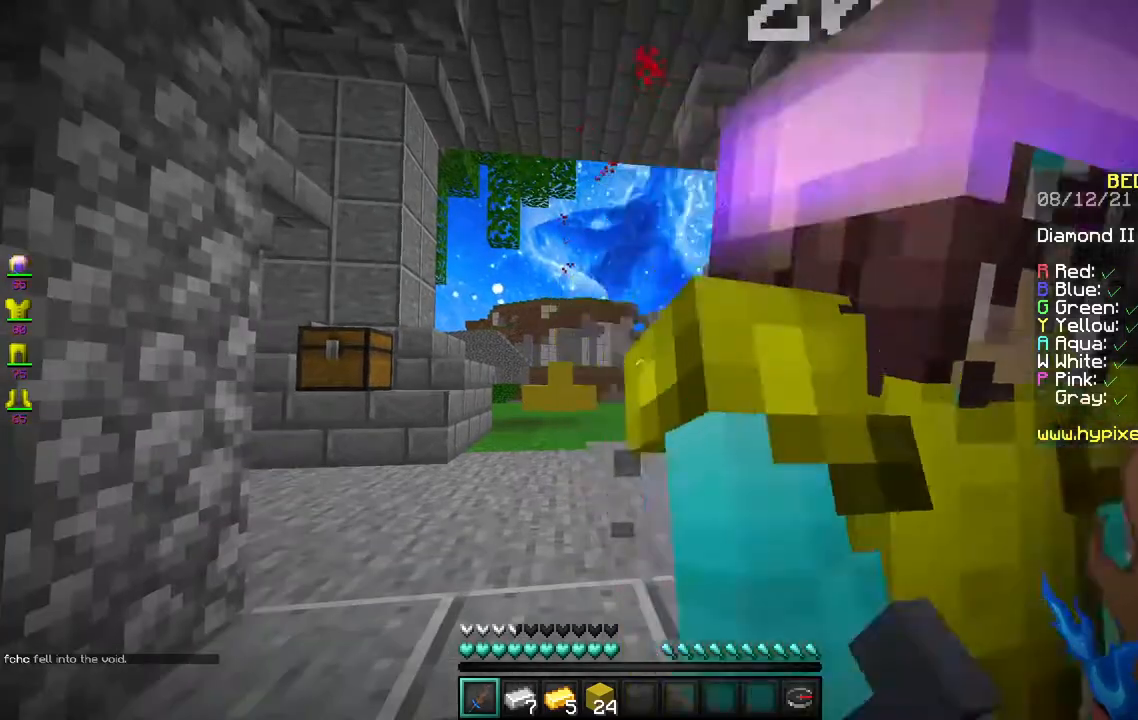
{"keys": ["w"], "mouse": [], "events": [[200, "a", "down"], [350, "w", "down"], [500, "a", "up"]]}
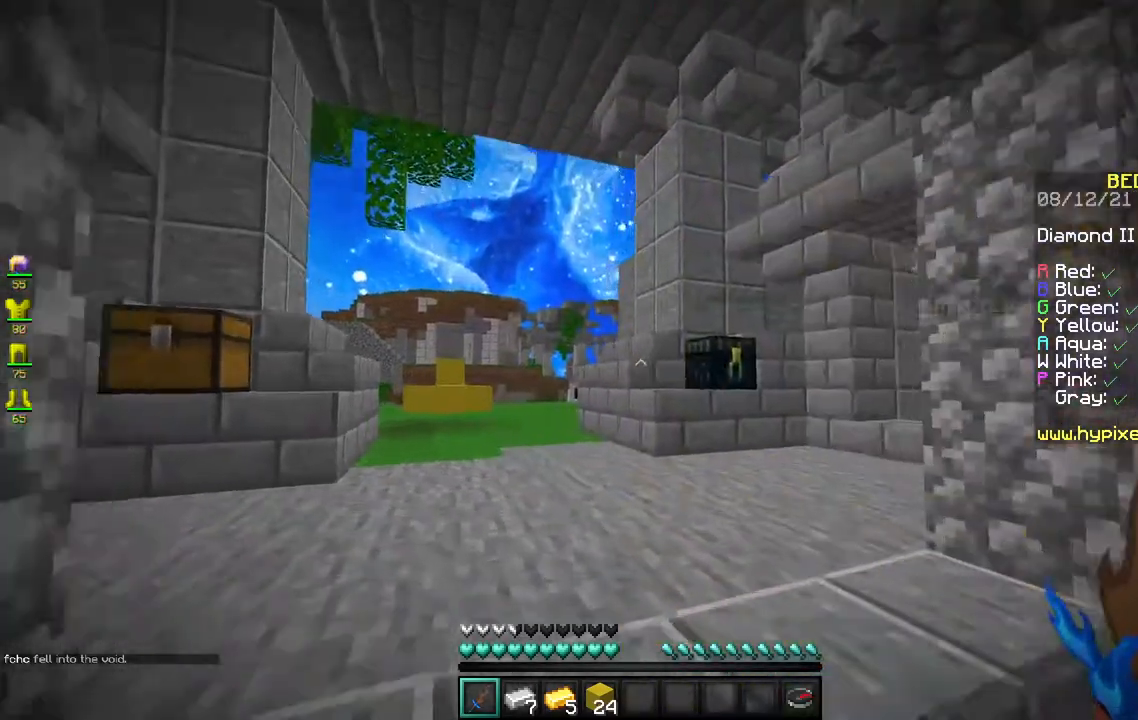
{"keys": ["a", "space", "w"], "mouse": [], "events": [[100, "space", "down"], [250, "a", "down"]]}
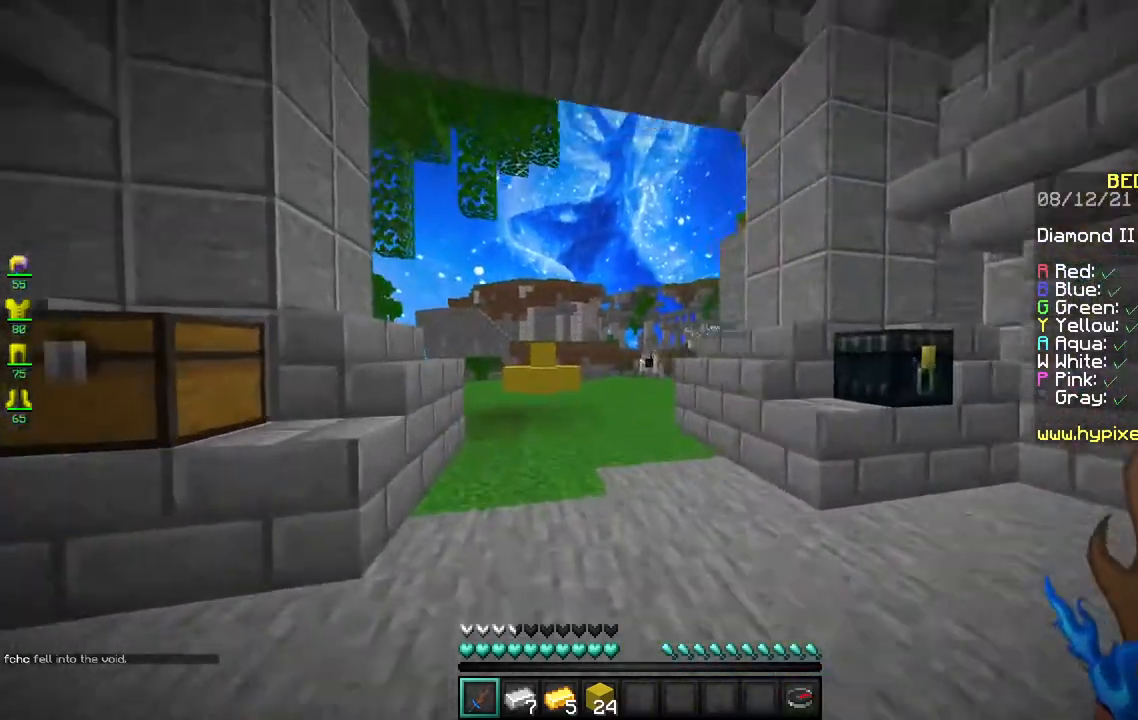
{"keys": ["space", "w"], "mouse": [], "events": [[50, "a", "up"]]}
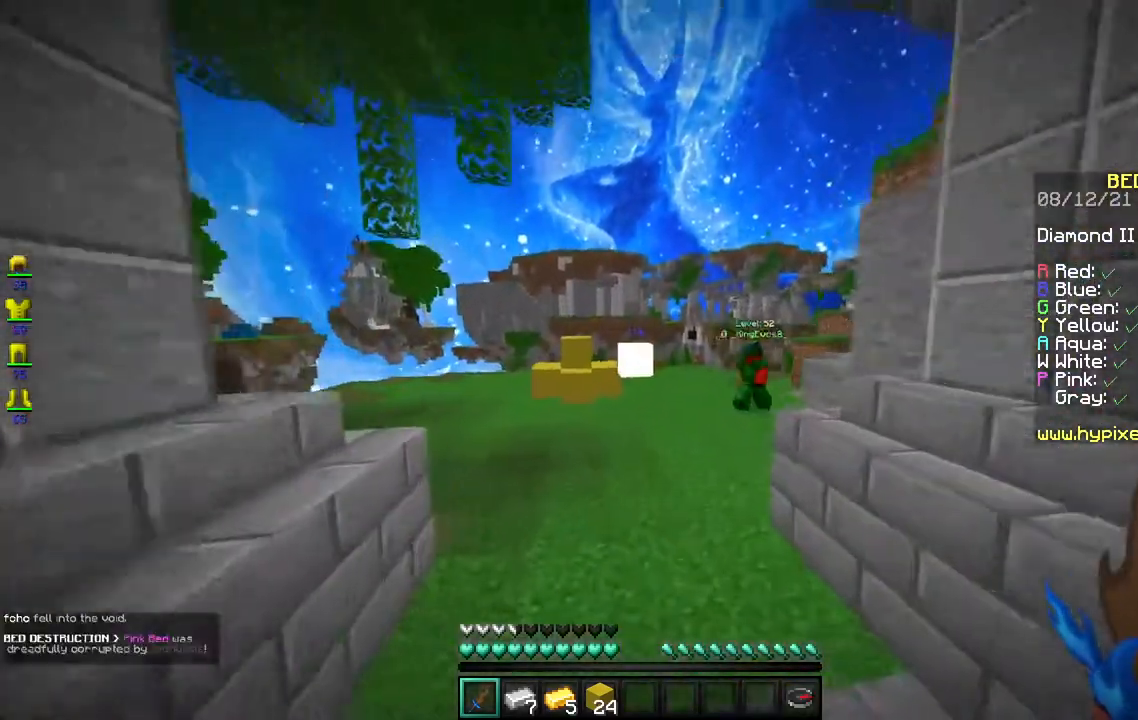
{"keys": ["w"], "mouse": [], "events": [[500, "space", "up"]]}
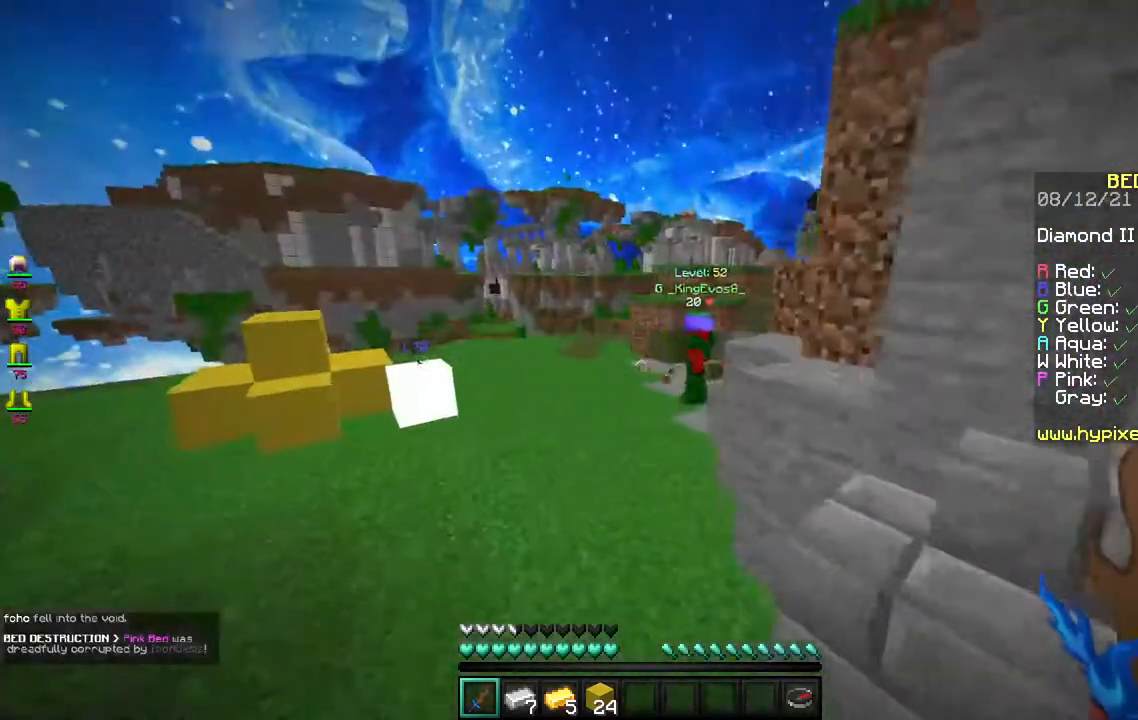
{"keys": ["w"], "mouse": [], "events": [[267, "space", "down"], [500, "space", "up"]]}
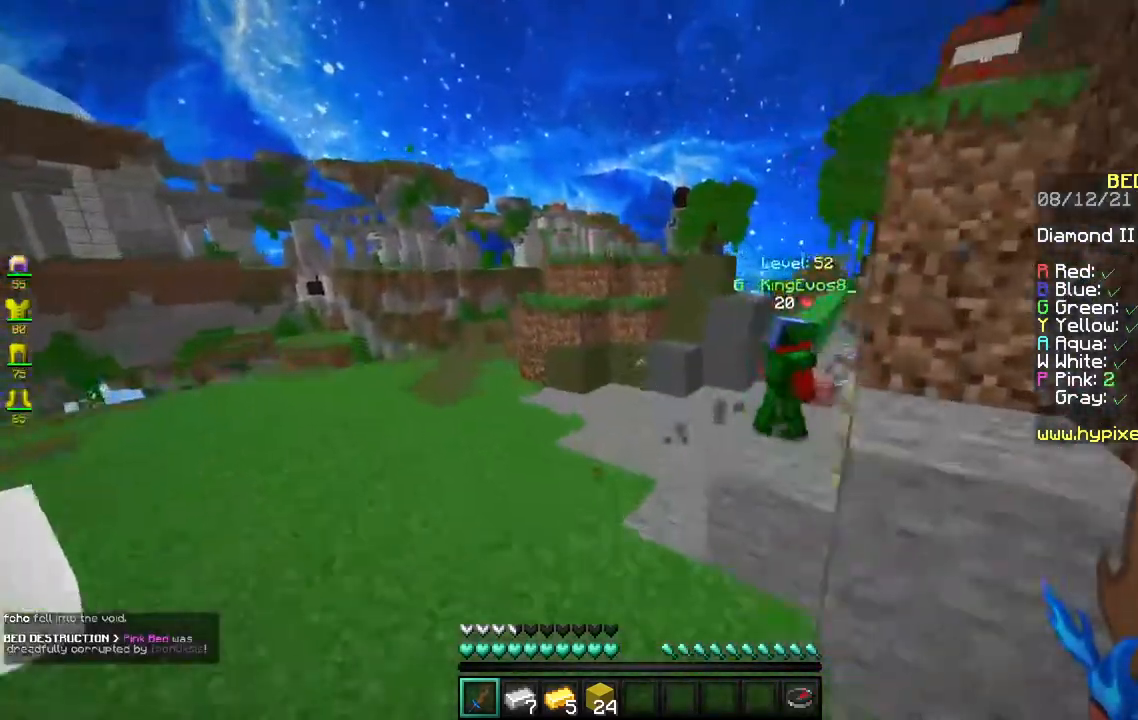
{"keys": ["space", "w"], "mouse": [], "events": [[317, "space", "down"]]}
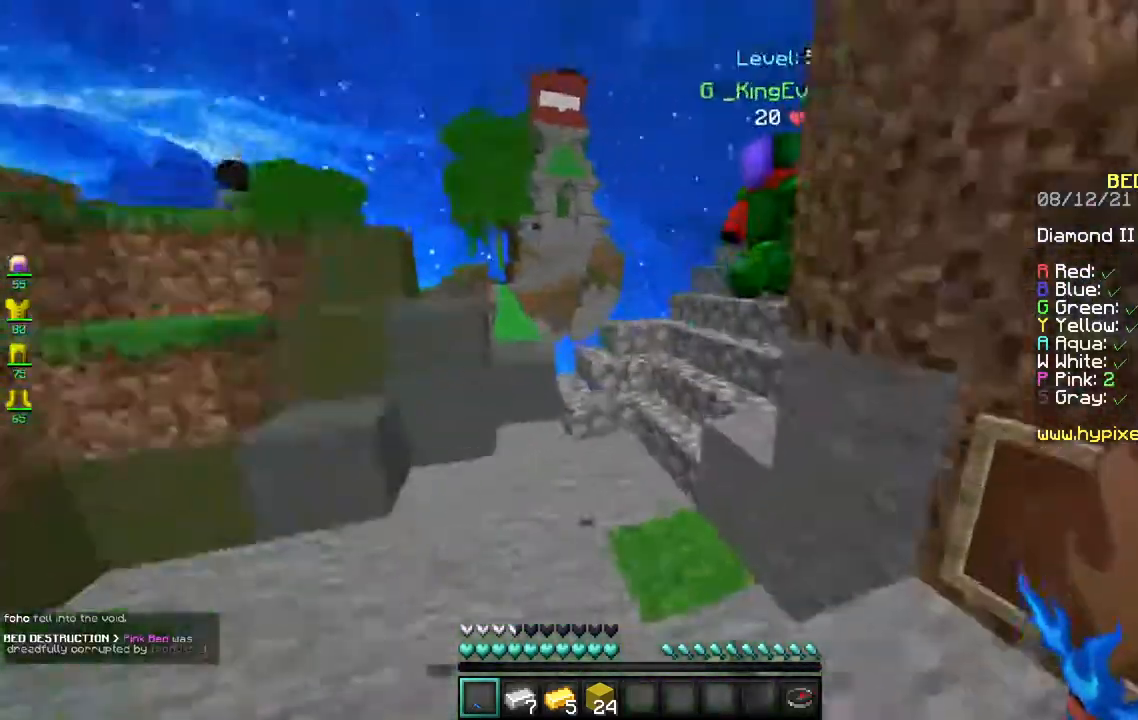
{"keys": ["a", "w"], "mouse": [], "events": [[50, "d", "down"], [100, "space", "up"], [200, "d", "up"], [433, "a", "down"]]}
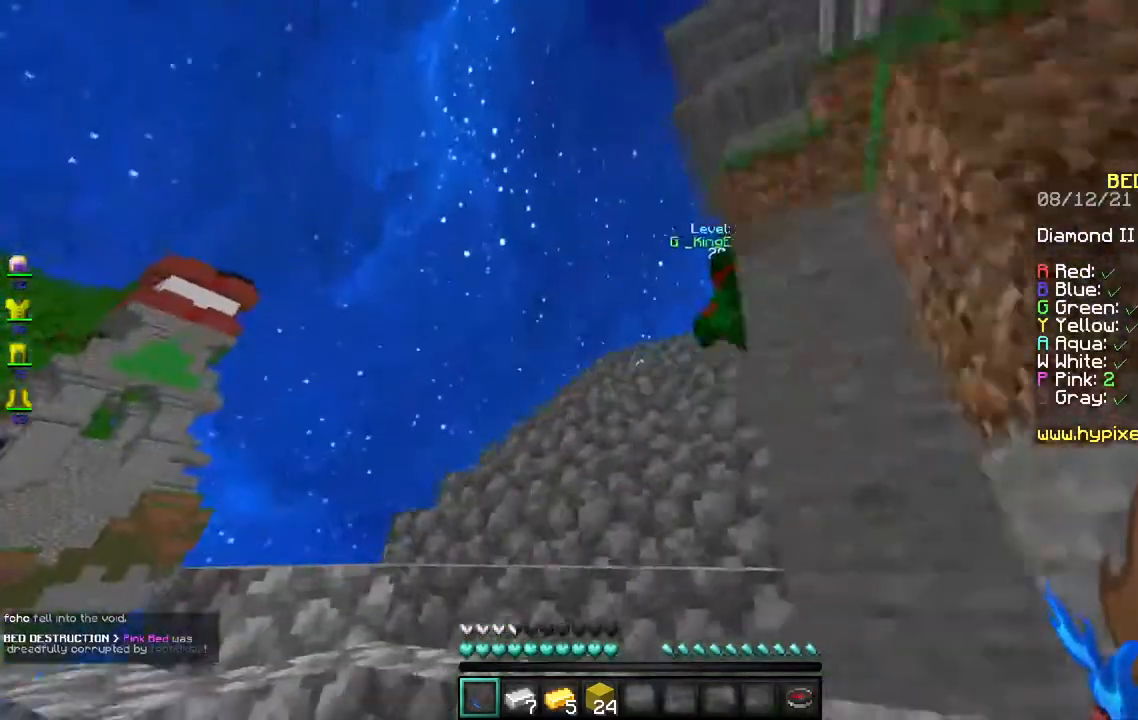
{"keys": ["w"], "mouse": [], "events": [[83, "a", "up"]]}
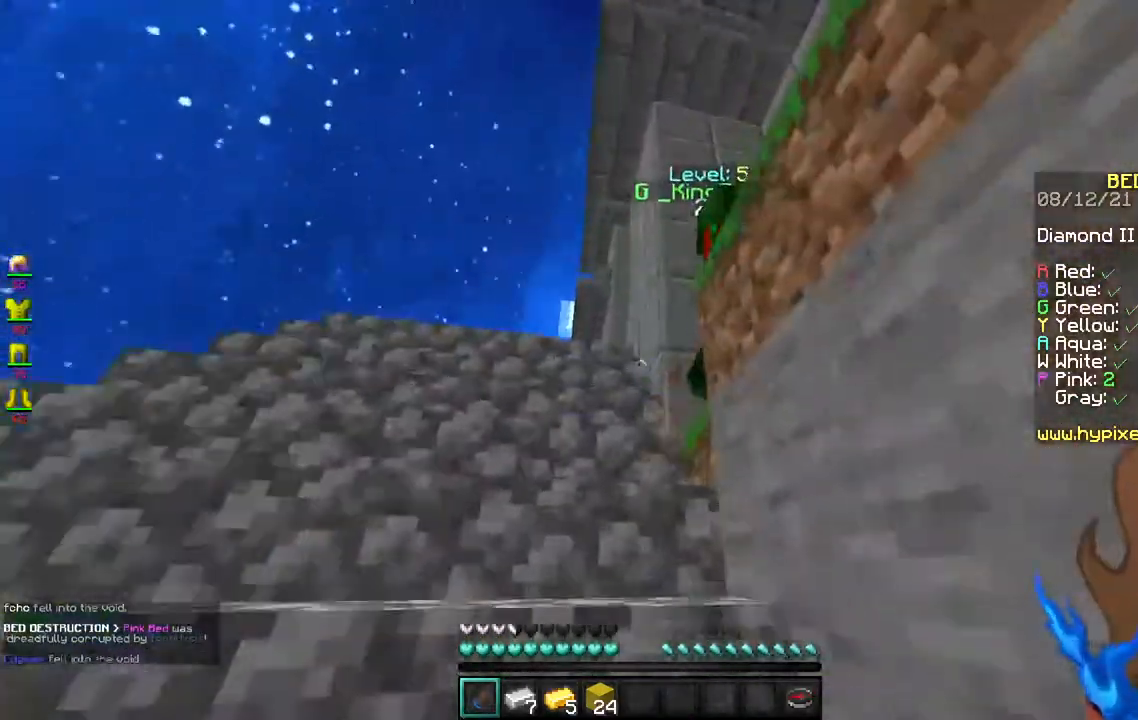
{"keys": ["a"], "mouse": ["left", "right"], "events": [[67, "mouse_left", "down"], [83, "d", "down"], [100, "mouse_right", "down"], [200, "a", "down"], [217, "d", "up"], [283, "mouse_right", "up"], [500, "mouse_right", "down"], [500, "w", "up"]]}
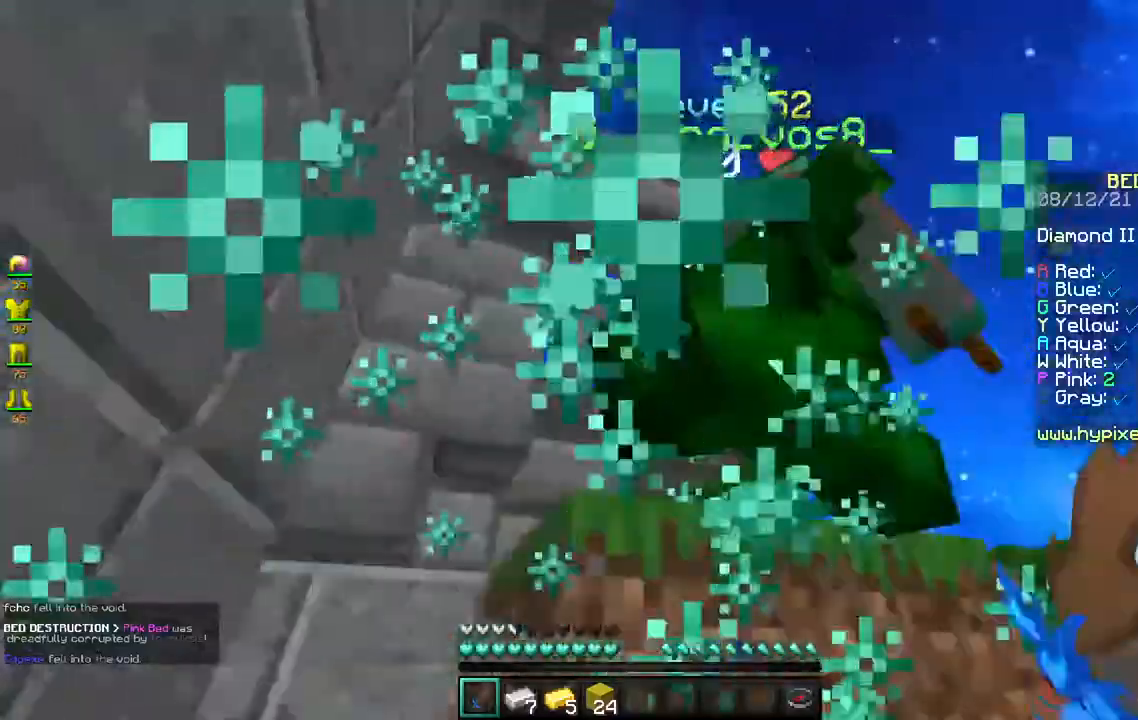
{"keys": ["space", "w"], "mouse": ["left"], "events": [[100, "w", "down"], [167, "mouse_right", "up"], [467, "space", "down"], [500, "a", "up"]]}
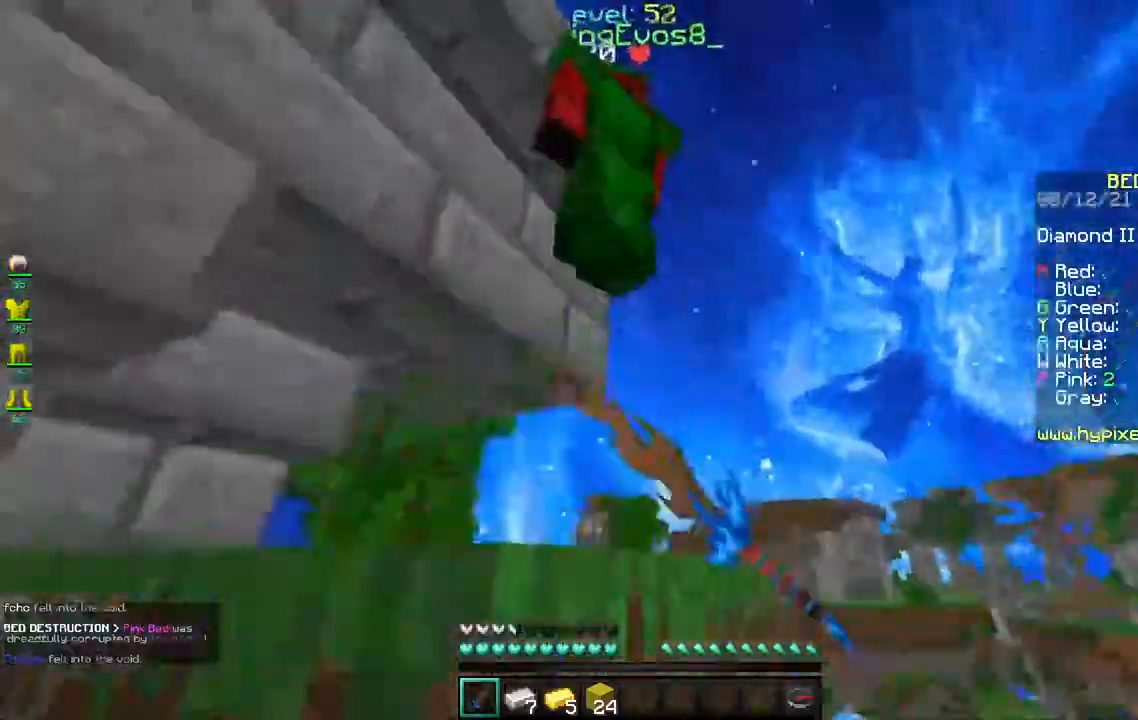
{"keys": ["d", "space", "w"], "mouse": ["left"], "events": [[17, "d", "down"], [167, "space", "up"], [317, "mouse_right", "down"], [367, "space", "down"], [500, "mouse_right", "up"]]}
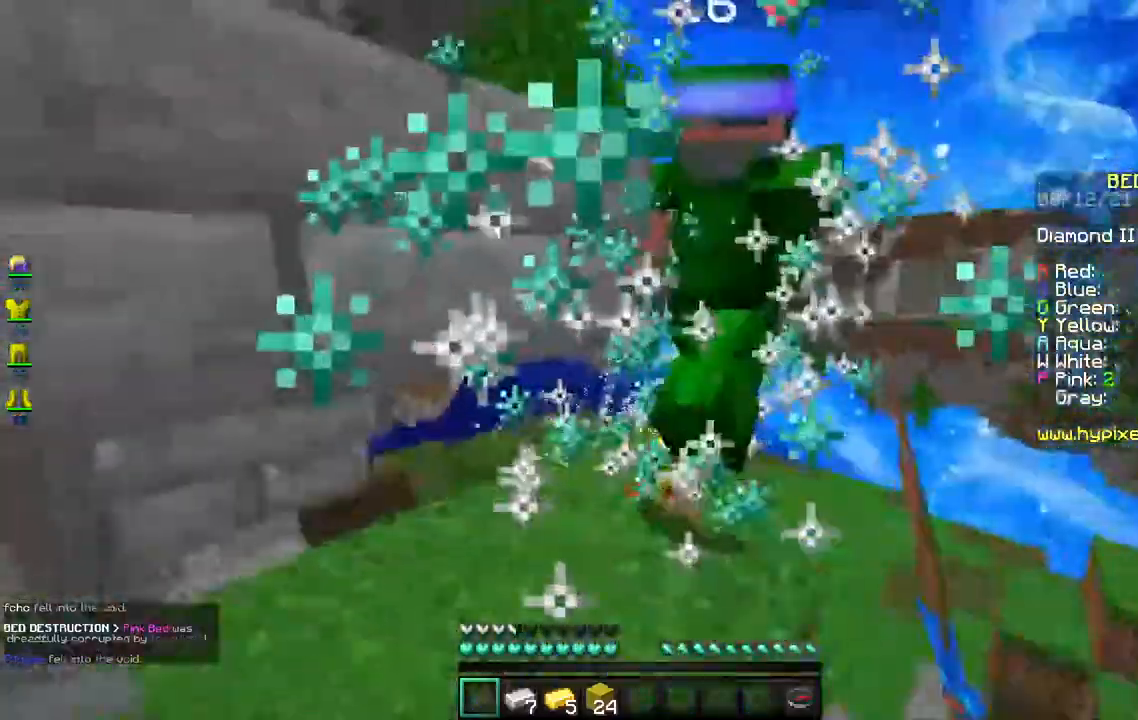
{"keys": ["w"], "mouse": ["left"], "events": [[17, "a", "down"], [33, "d", "up"], [117, "space", "up"], [167, "a", "up"]]}